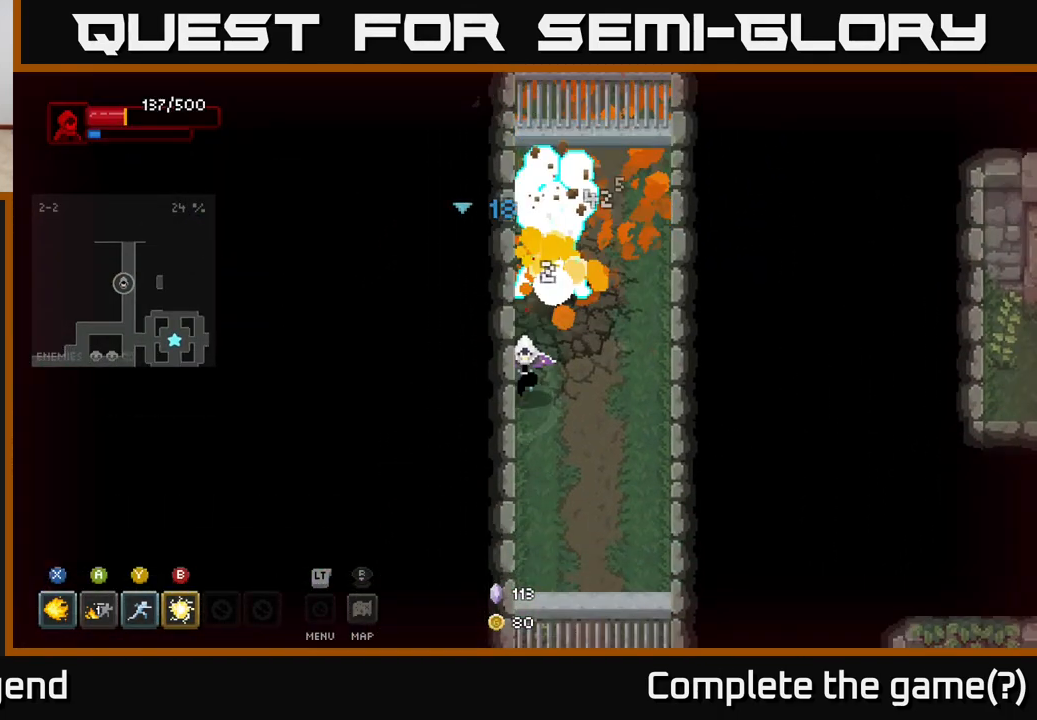
Gameplay with a controller (Xbox layout); each line is a JSON object with the inputs held at the frame after it. "events" lists button and stick changes between this image and that frame as [ms after this image, input, new state], when the widget could be followed in between.
{"buttons": [], "left_stick": "up", "right_stick": "center", "events": [[83, "A", "up"], [150, "left_stick", "right"], [317, "left_stick", "up"], [400, "B", "down"], [467, "B", "up"]]}
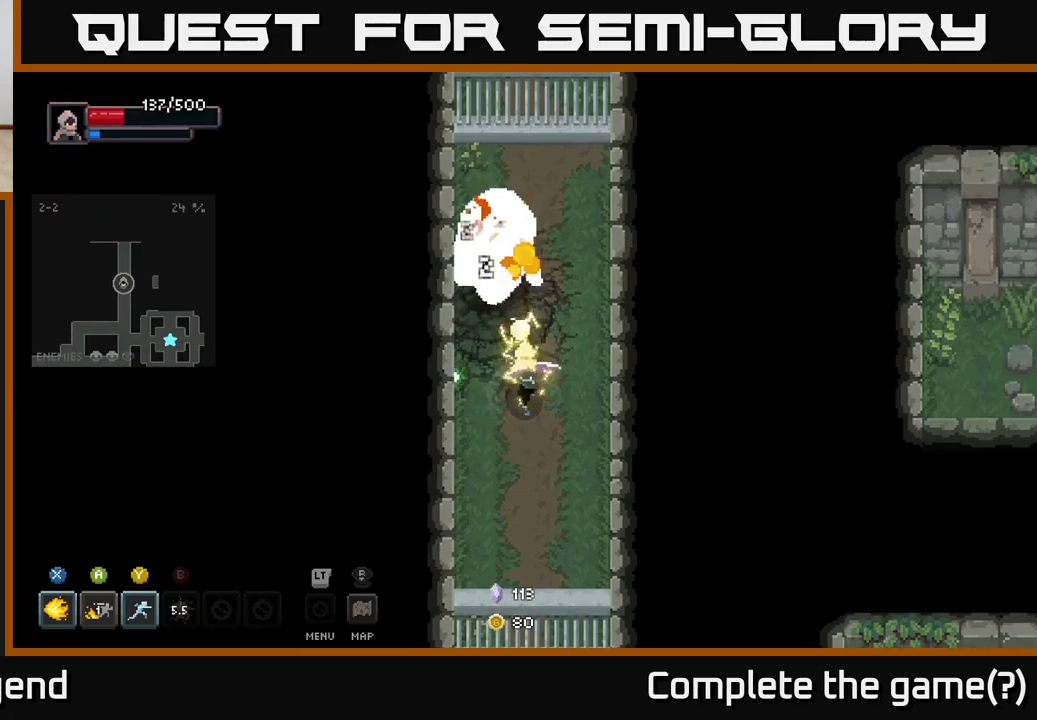
{"buttons": [], "left_stick": "up", "right_stick": "center", "events": [[150, "left_stick", "center"], [283, "left_stick", "up"], [350, "Y", "down"], [417, "Y", "up"]]}
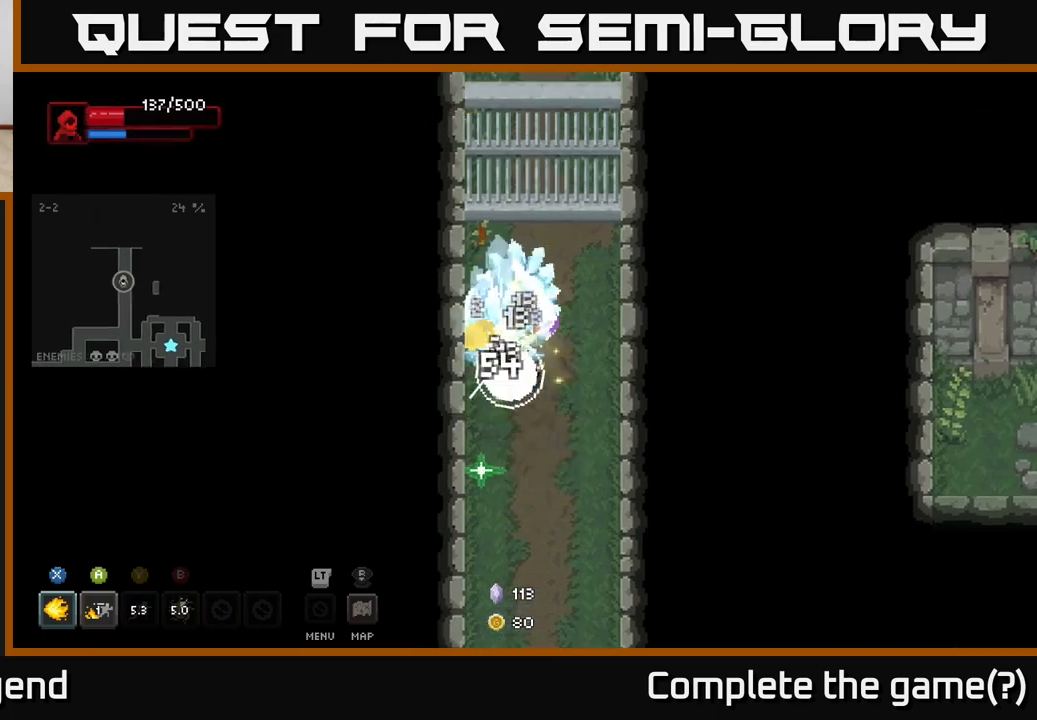
{"buttons": ["X"], "left_stick": "down", "right_stick": "center", "events": [[367, "left_stick", "down"], [400, "X", "down"]]}
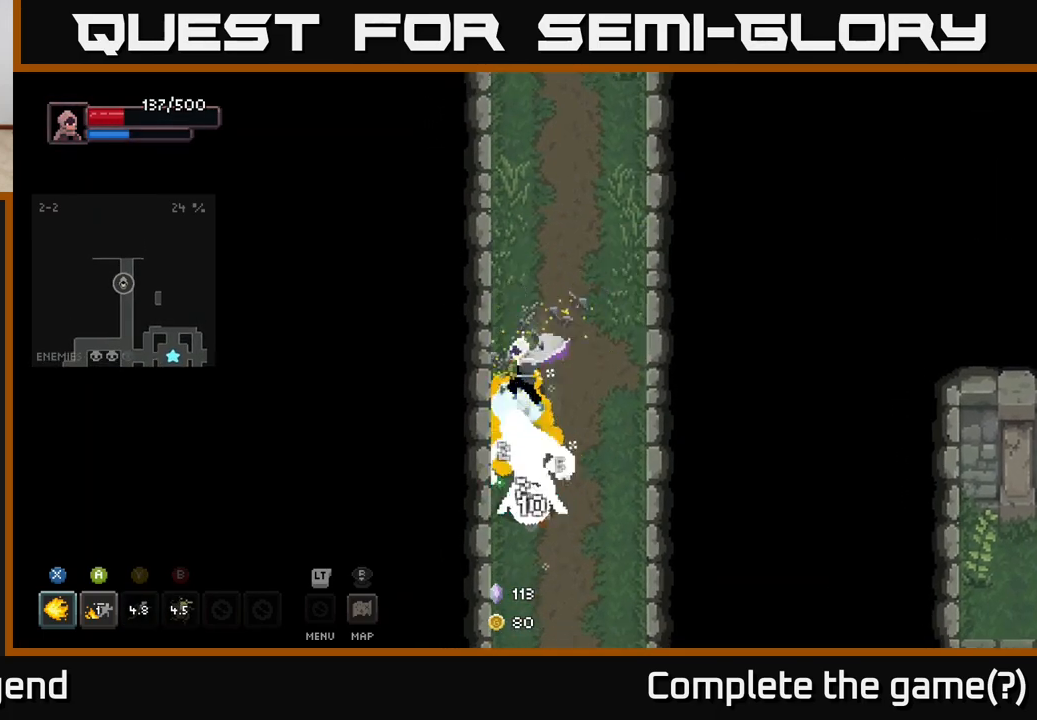
{"buttons": ["X"], "left_stick": "down", "right_stick": "center", "events": []}
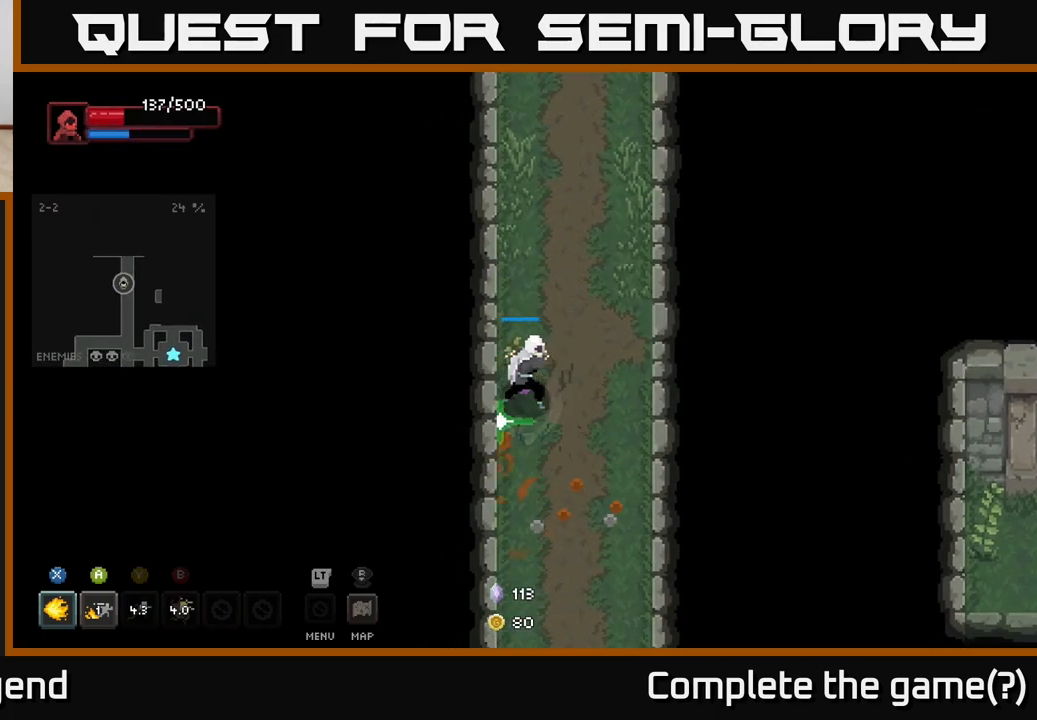
{"buttons": [], "left_stick": "up-right", "right_stick": "center", "events": [[167, "left_stick", "center"], [233, "X", "up"], [300, "left_stick", "down-right"], [400, "left_stick", "up-right"]]}
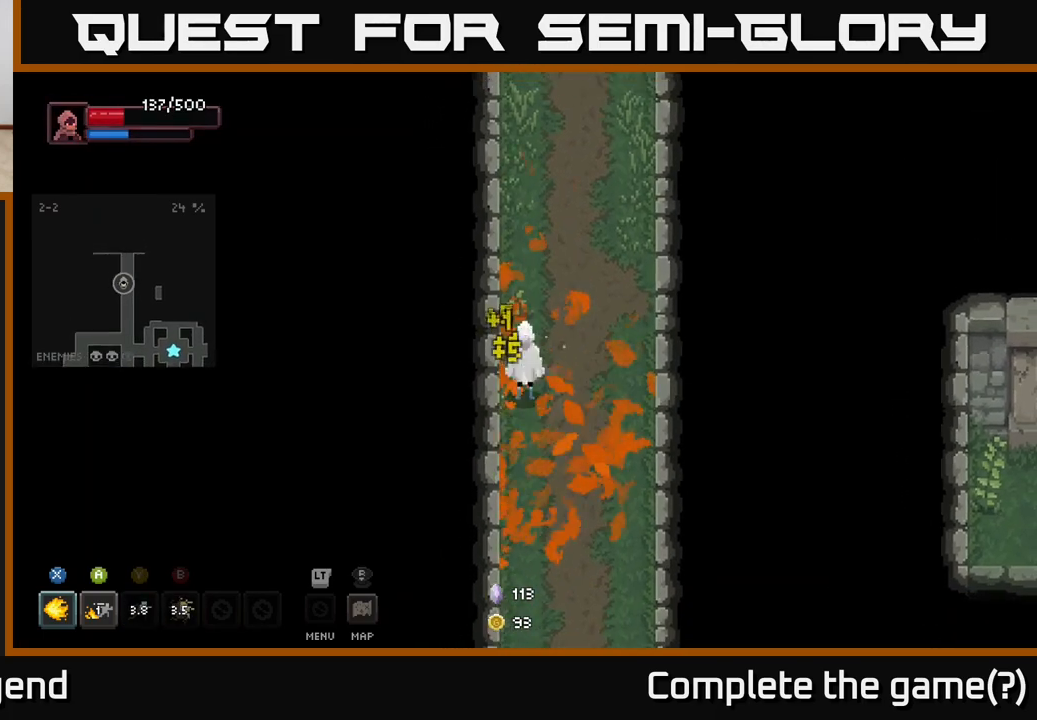
{"buttons": [], "left_stick": "up", "right_stick": "center", "events": [[50, "left_stick", "down"], [217, "left_stick", "right"], [317, "left_stick", "up"]]}
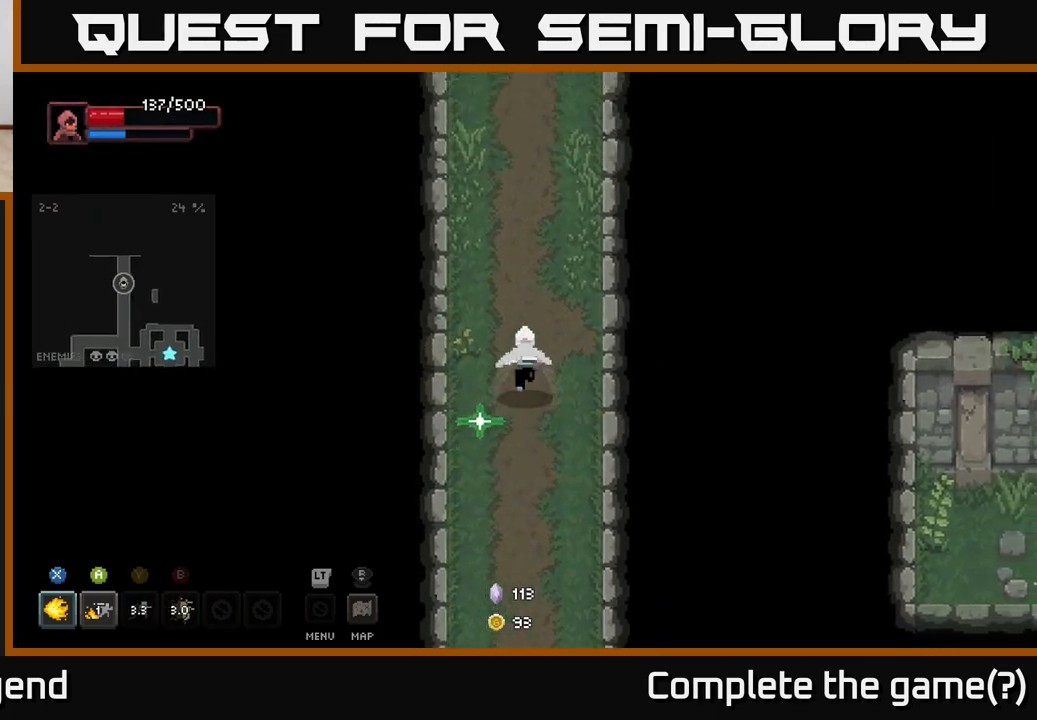
{"buttons": [], "left_stick": "up", "right_stick": "center", "events": []}
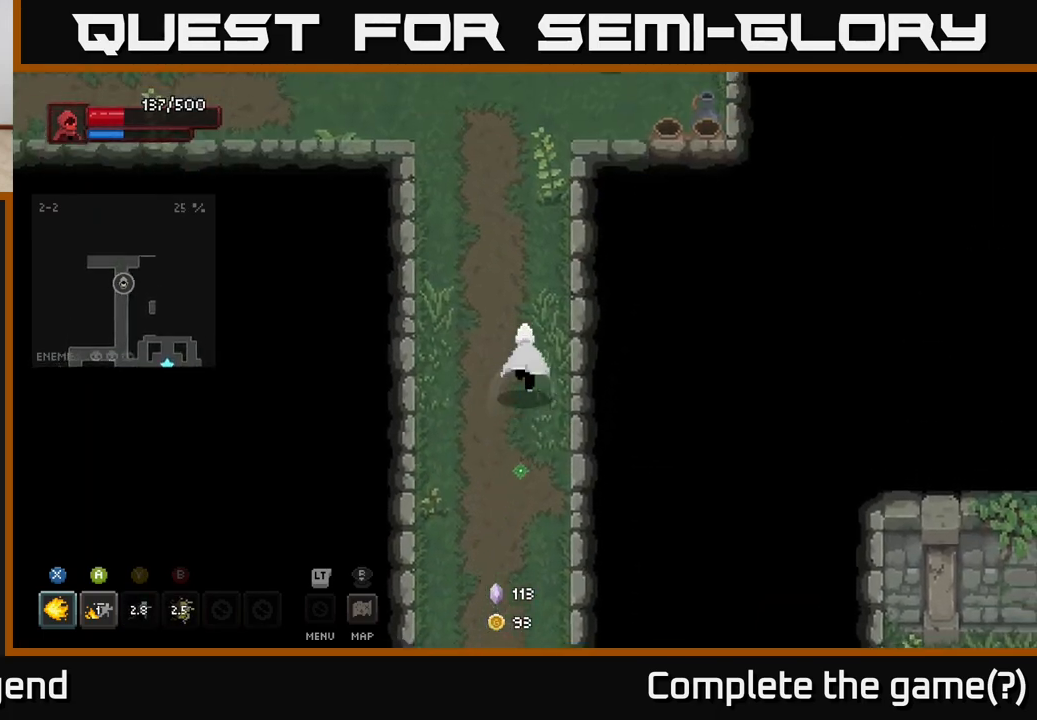
{"buttons": [], "left_stick": "up", "right_stick": "center", "events": []}
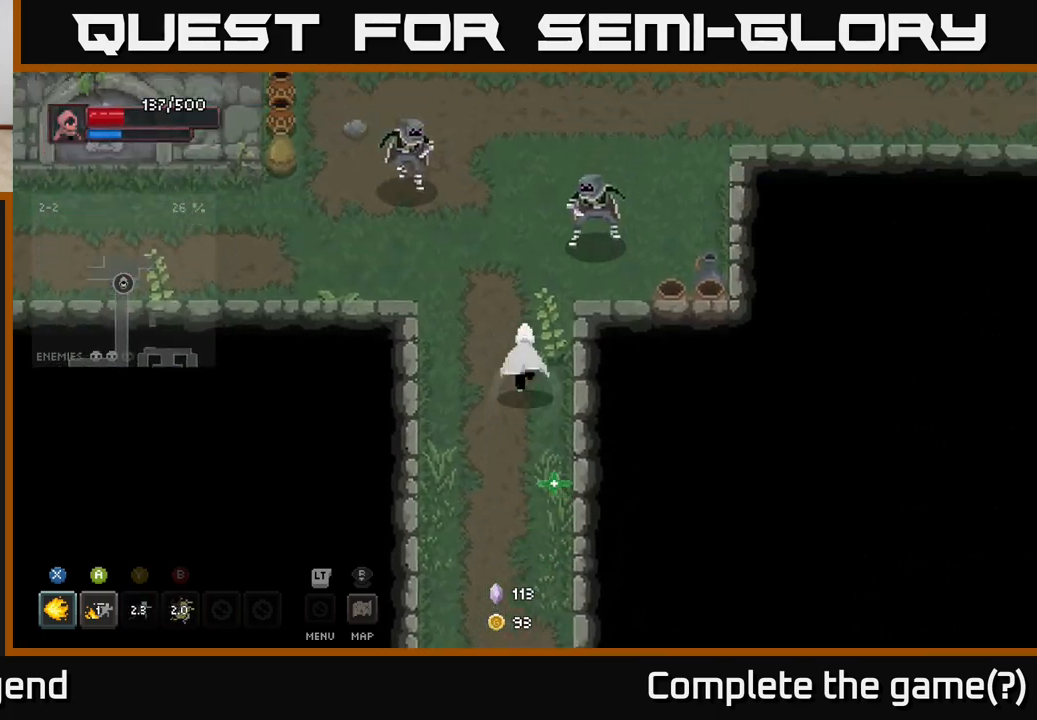
{"buttons": ["X"], "left_stick": "up", "right_stick": "center", "events": [[83, "X", "down"], [267, "left_stick", "up-left"], [433, "left_stick", "up"]]}
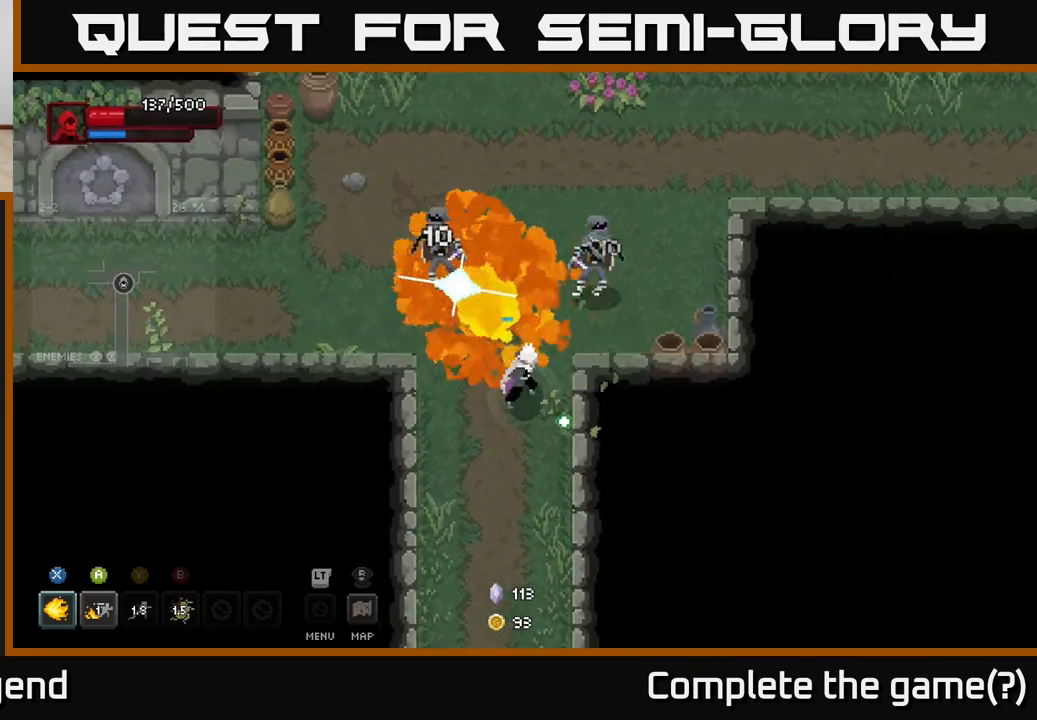
{"buttons": [], "left_stick": "up", "right_stick": "center", "events": [[467, "X", "up"]]}
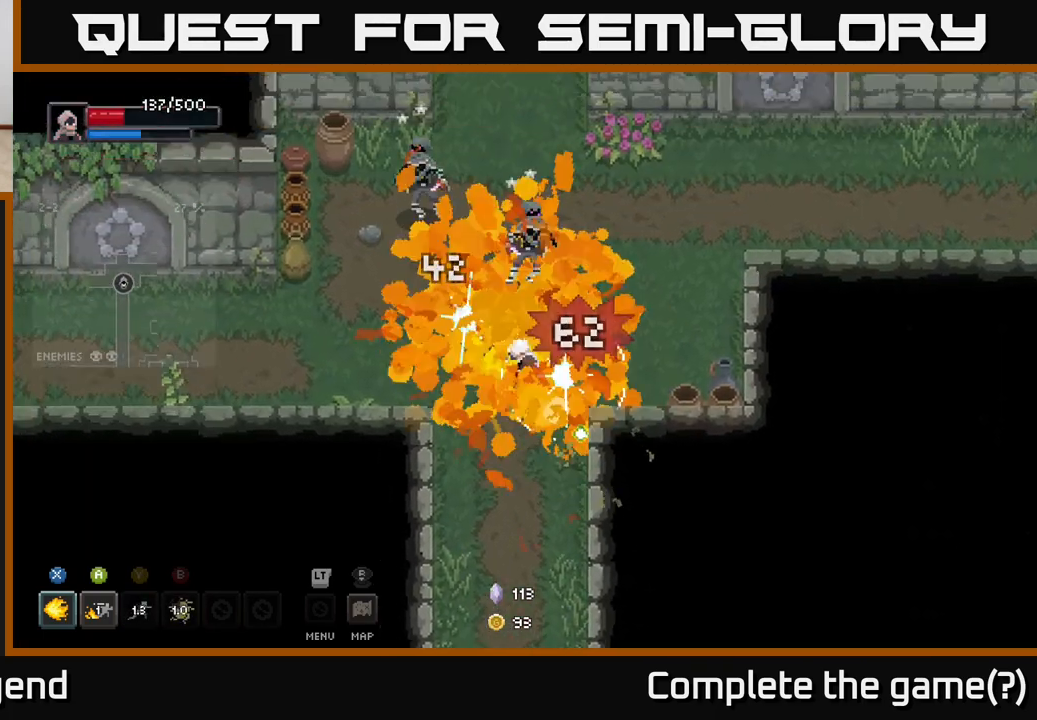
{"buttons": ["X"], "left_stick": "up", "right_stick": "center", "events": [[100, "left_stick", "center"], [217, "left_stick", "up"], [300, "X", "down"]]}
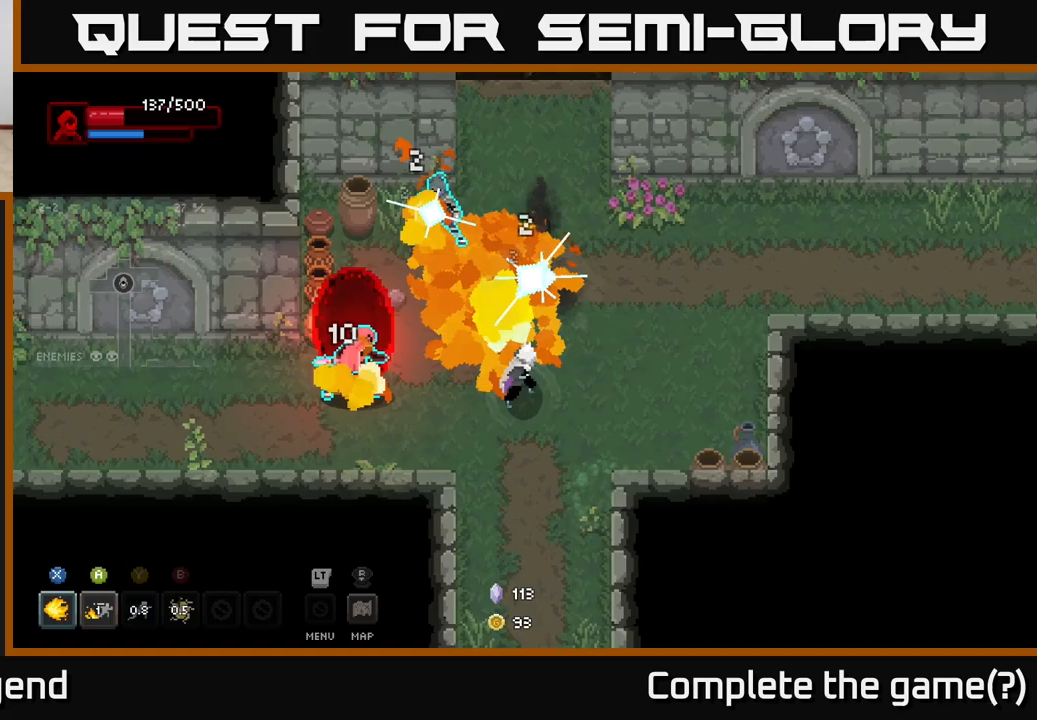
{"buttons": ["X"], "left_stick": "up-left", "right_stick": "center", "events": [[383, "left_stick", "up-left"]]}
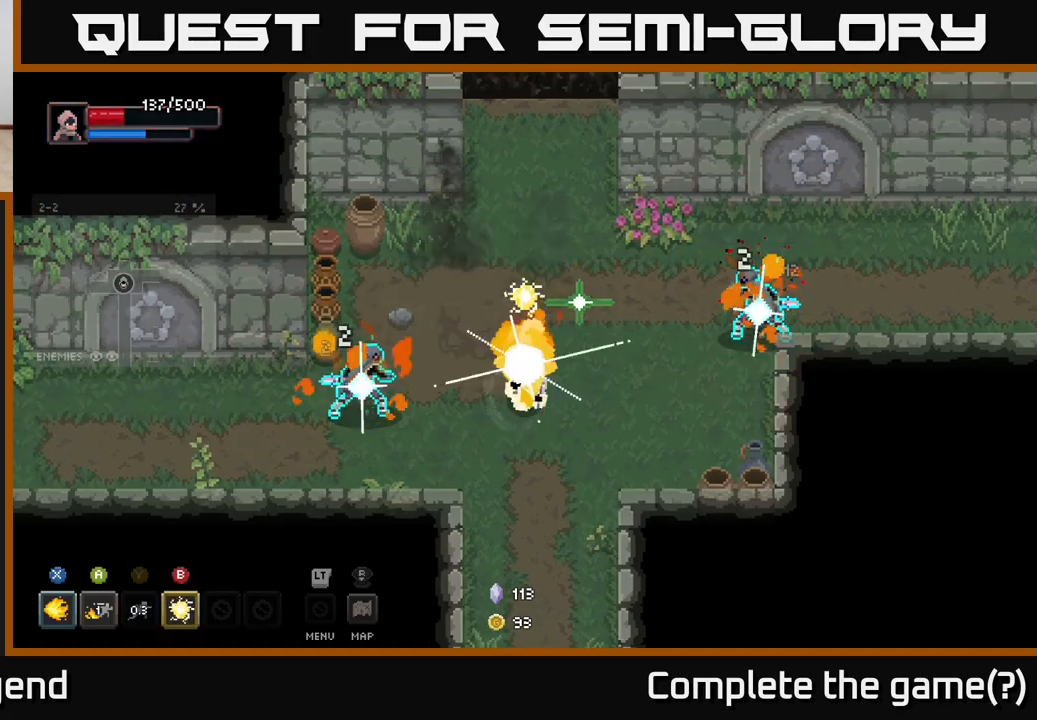
{"buttons": ["A"], "left_stick": "down-left", "right_stick": "center", "events": [[250, "X", "up"], [250, "left_stick", "center"], [333, "left_stick", "down-left"], [433, "A", "down"]]}
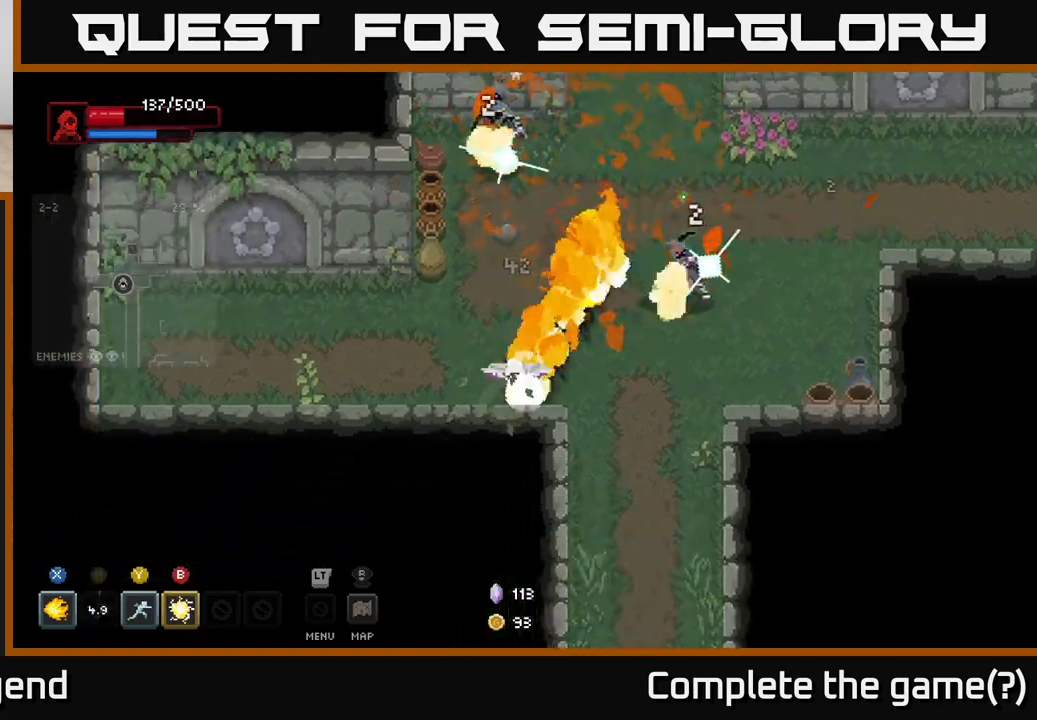
{"buttons": [], "left_stick": "up-right", "right_stick": "center", "events": [[17, "left_stick", "left"], [83, "A", "up"], [333, "left_stick", "right"], [367, "B", "down"], [383, "left_stick", "up-right"], [450, "B", "up"]]}
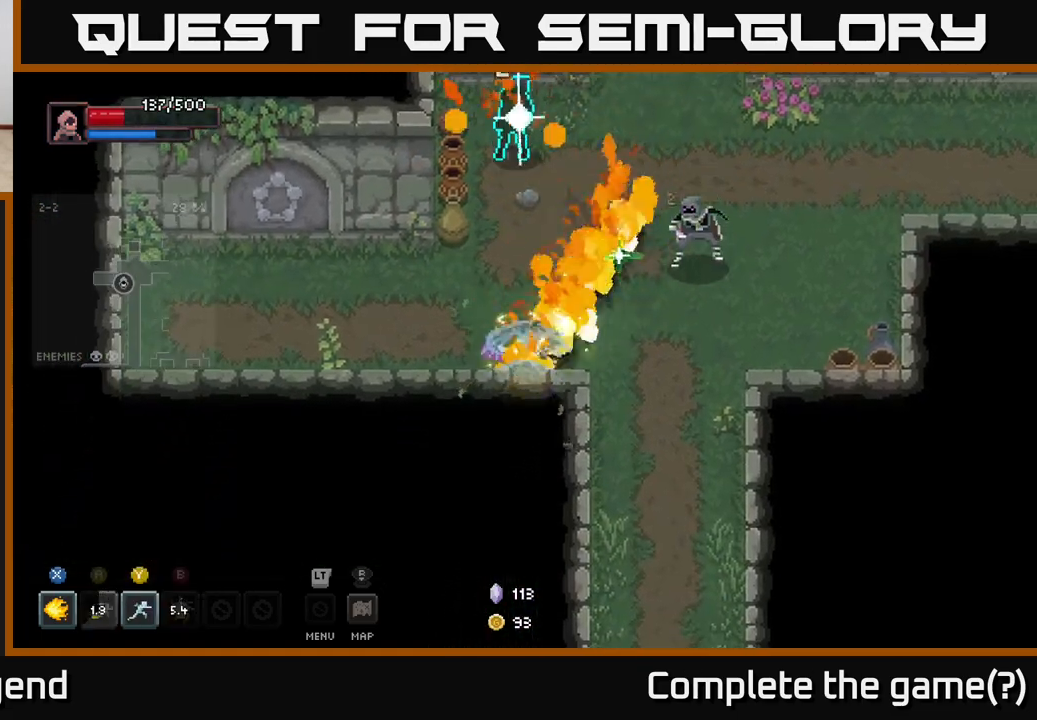
{"buttons": ["A"], "left_stick": "right", "right_stick": "center", "events": [[300, "left_stick", "right"], [400, "A", "down"]]}
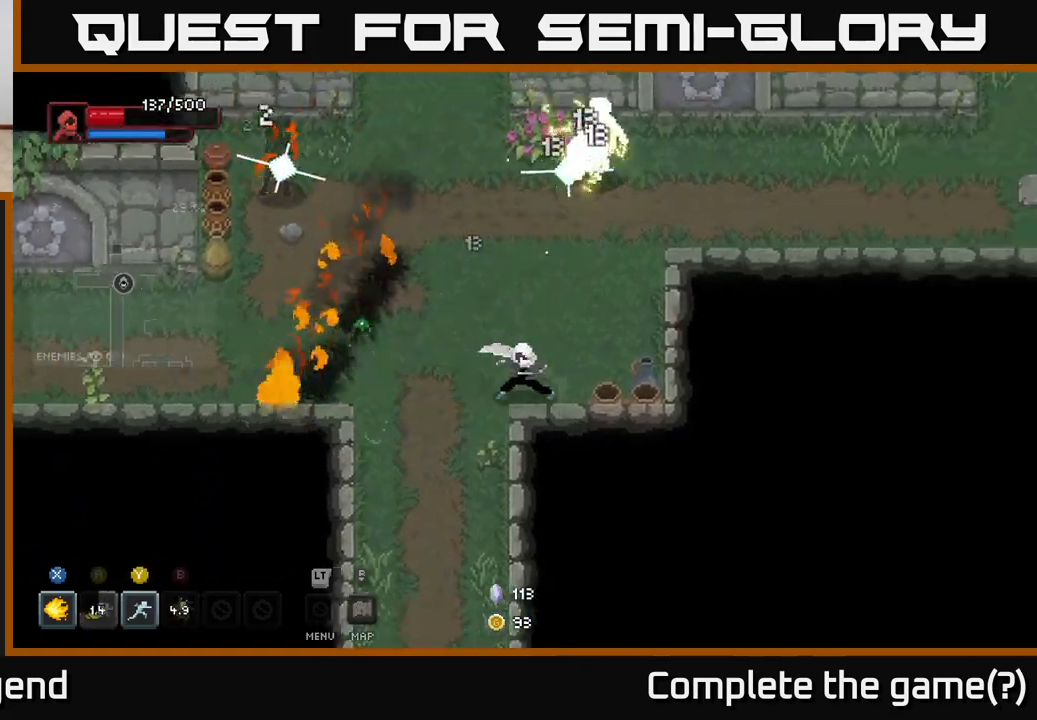
{"buttons": ["Y"], "left_stick": "up-left", "right_stick": "center", "events": [[33, "left_stick", "up-right"], [50, "A", "up"], [333, "left_stick", "up-left"], [500, "Y", "down"]]}
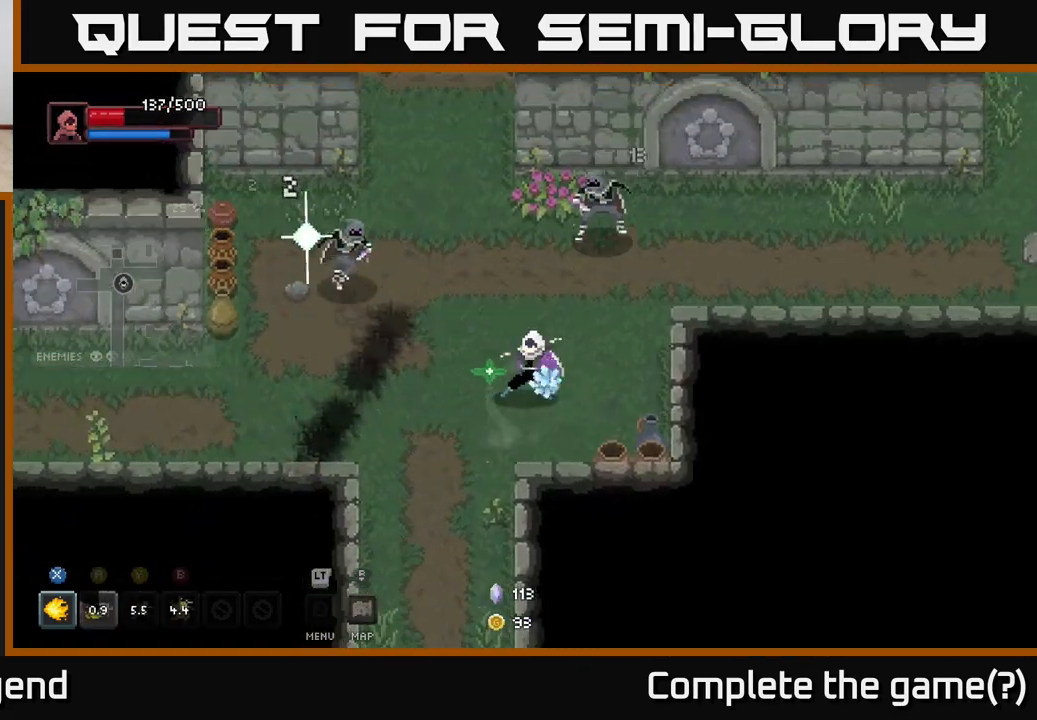
{"buttons": [], "left_stick": "left", "right_stick": "center", "events": [[83, "Y", "up"], [350, "left_stick", "left"]]}
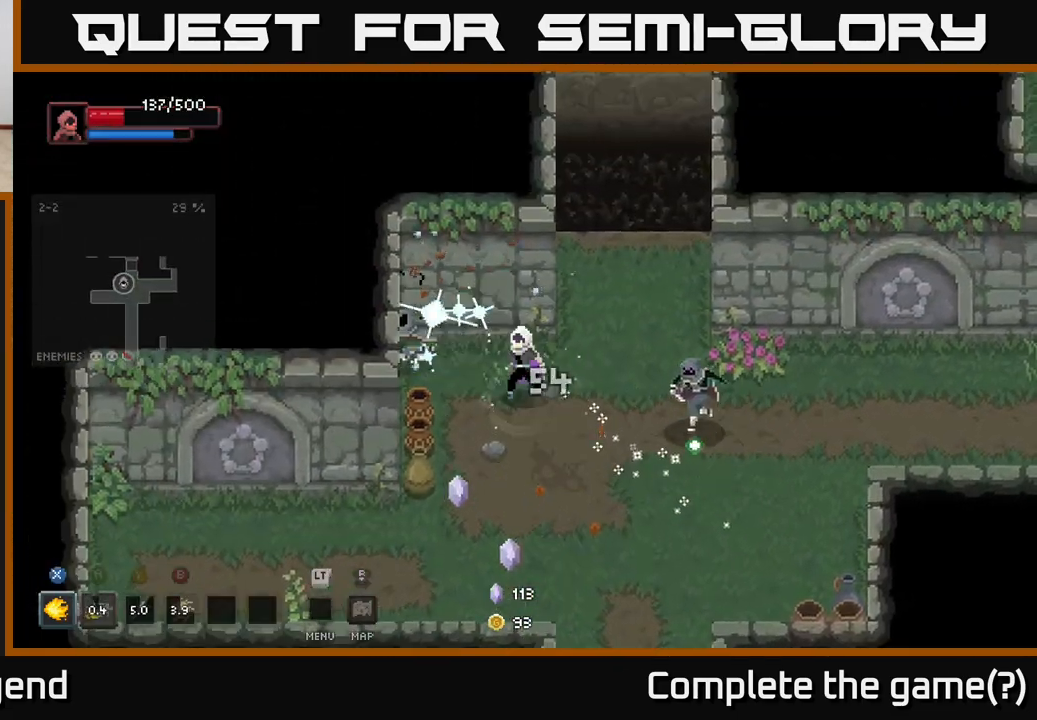
{"buttons": [], "left_stick": "right", "right_stick": "center", "events": [[200, "left_stick", "down-left"], [467, "left_stick", "right"]]}
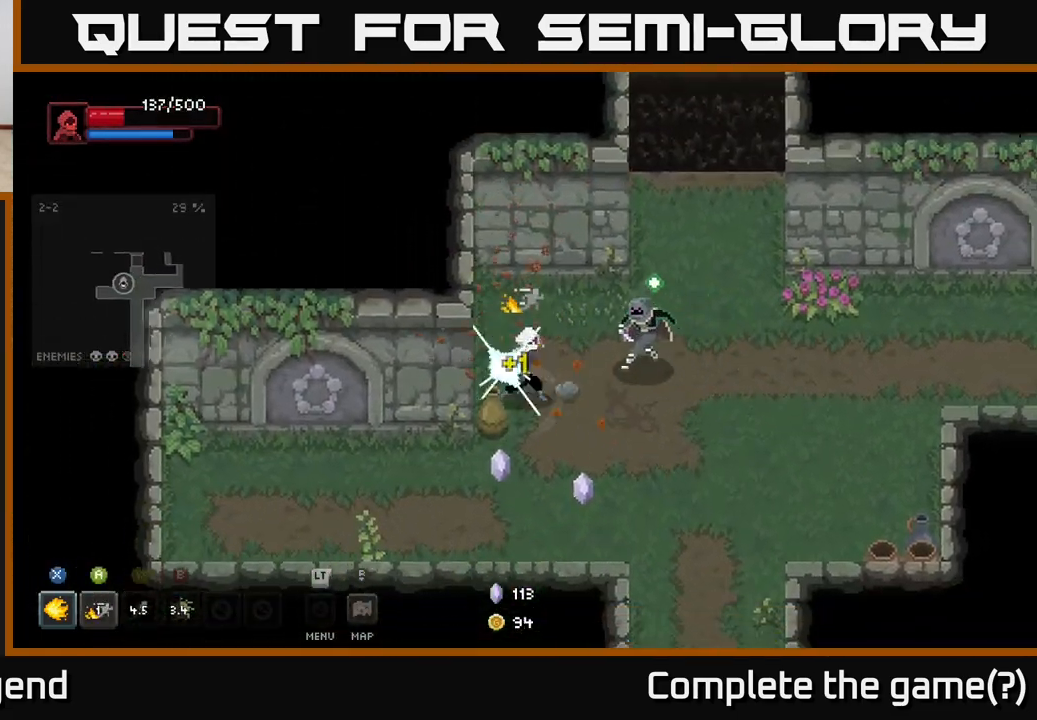
{"buttons": ["X"], "left_stick": "center", "right_stick": "center", "events": [[17, "X", "down"], [267, "left_stick", "center"]]}
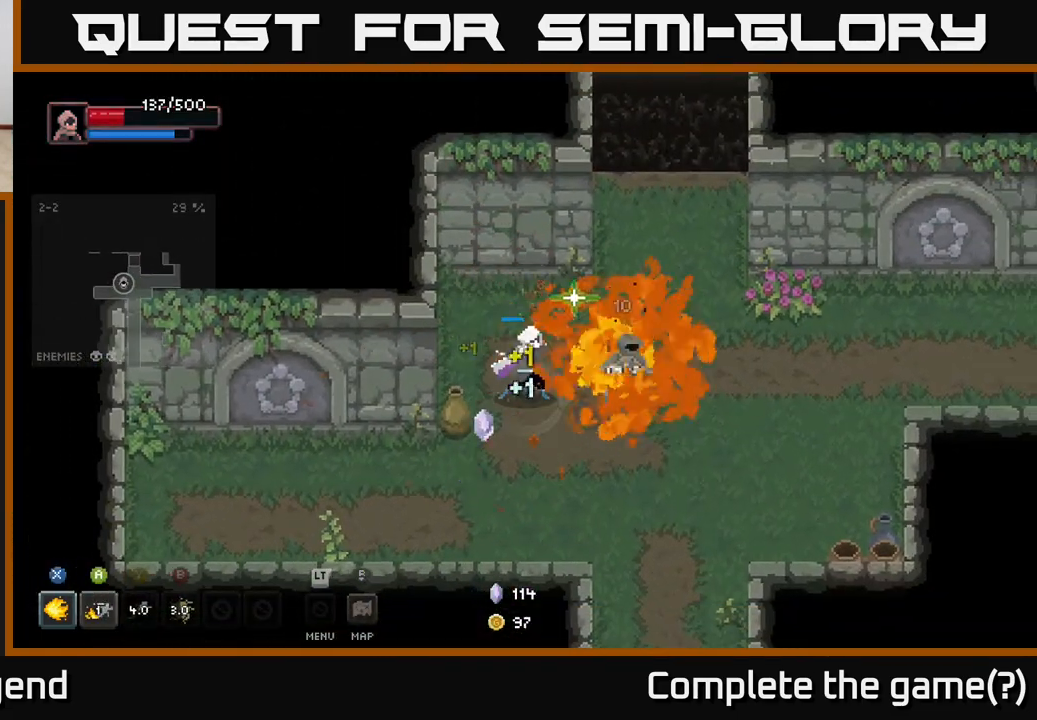
{"buttons": [], "left_stick": "left", "right_stick": "center", "events": [[83, "left_stick", "right"], [317, "X", "up"], [350, "left_stick", "left"]]}
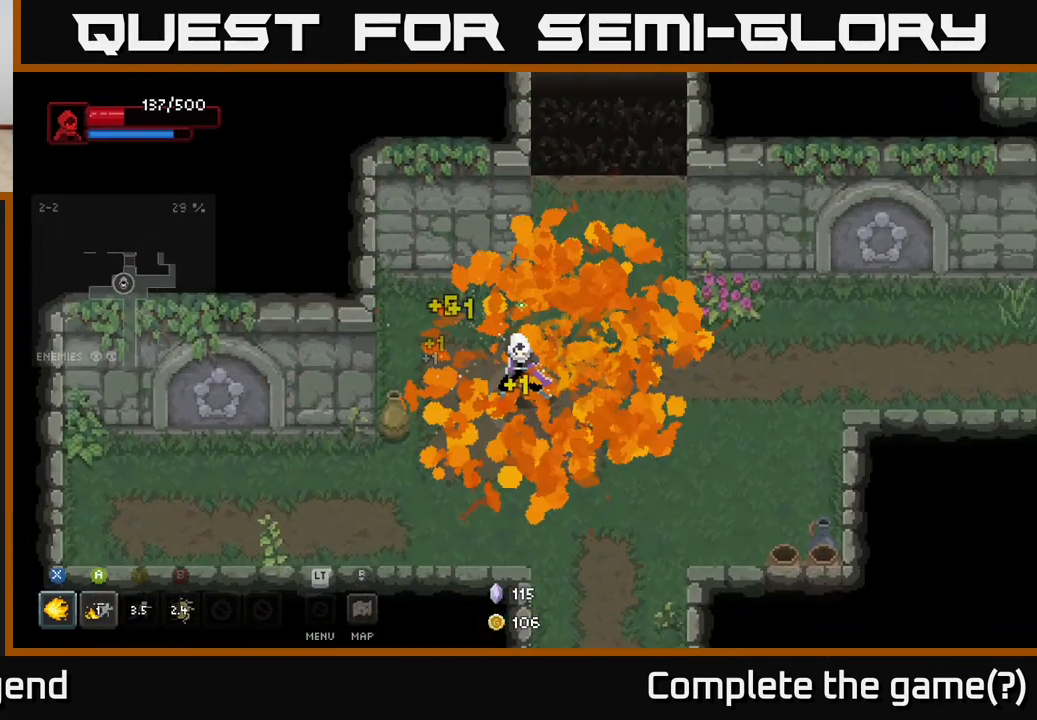
{"buttons": [], "left_stick": "down-right", "right_stick": "center", "events": [[250, "X", "down"], [317, "X", "up"], [417, "left_stick", "down"], [500, "left_stick", "down-right"]]}
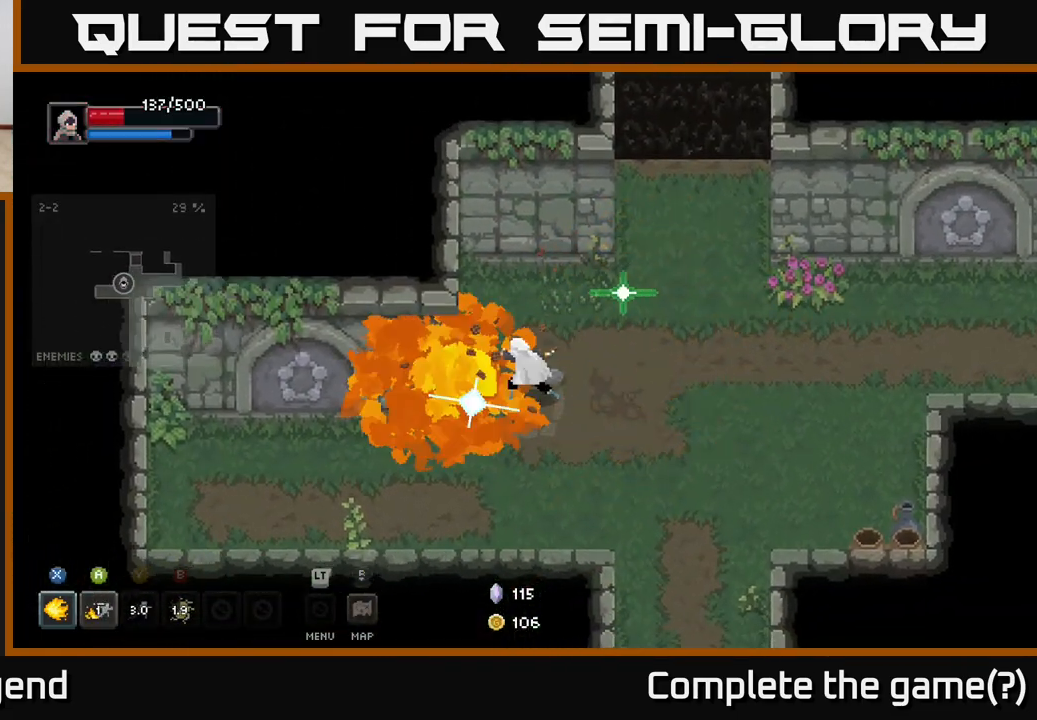
{"buttons": [], "left_stick": "down-right", "right_stick": "center", "events": []}
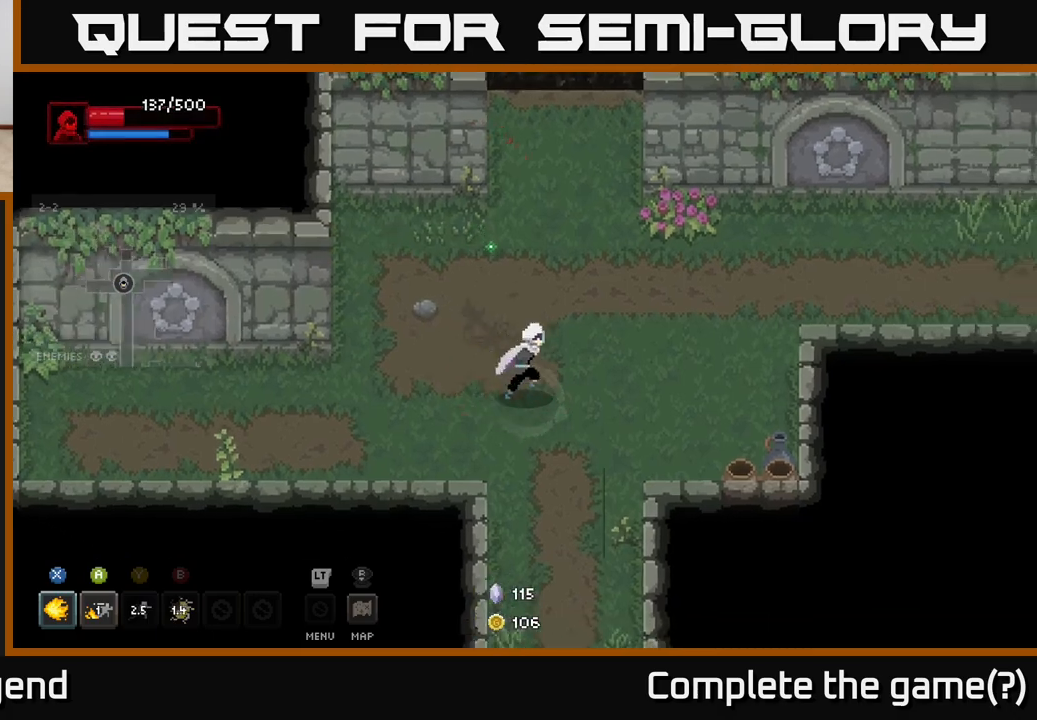
{"buttons": [], "left_stick": "down-right", "right_stick": "center", "events": []}
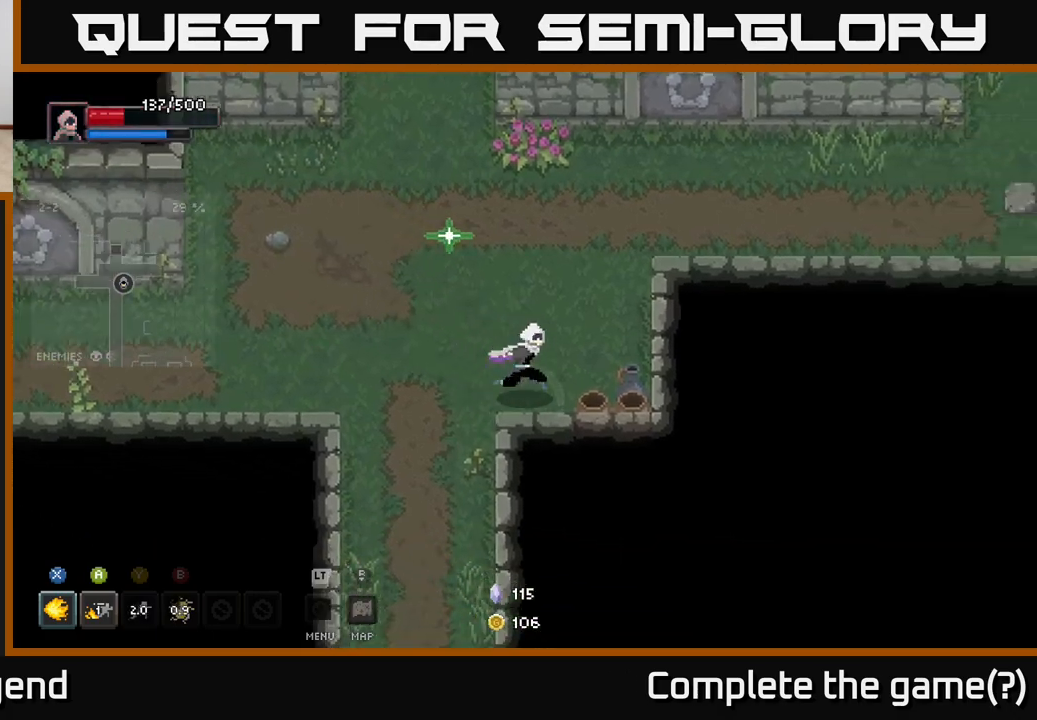
{"buttons": [], "left_stick": "up", "right_stick": "center", "events": [[283, "left_stick", "right"], [450, "left_stick", "up"]]}
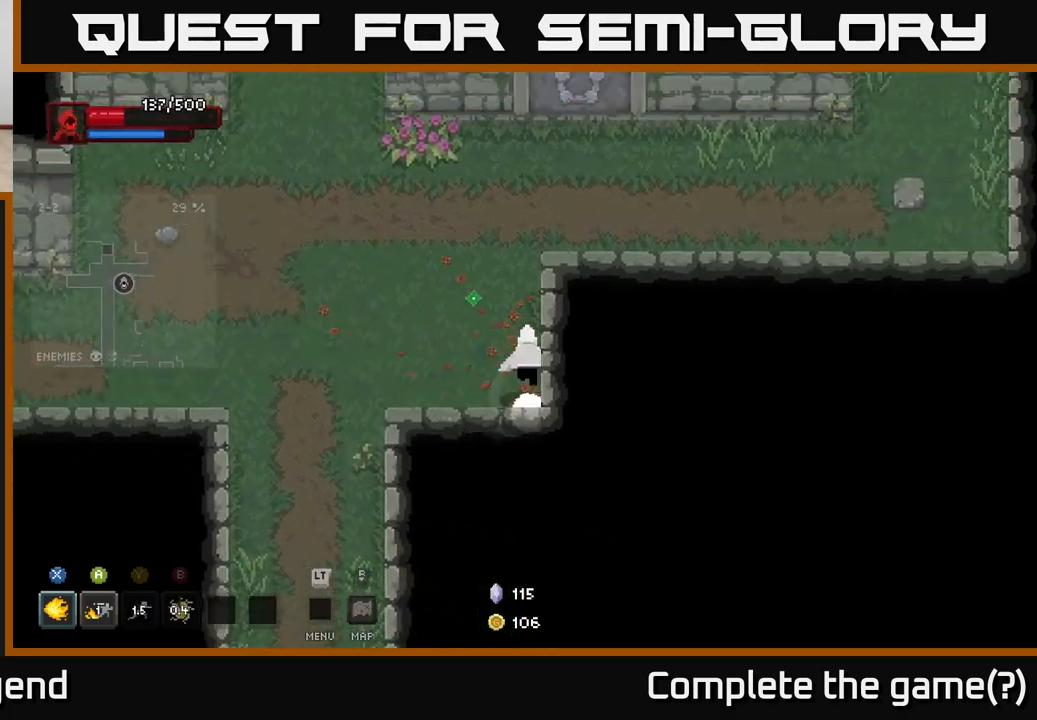
{"buttons": [], "left_stick": "up-left", "right_stick": "center", "events": [[50, "left_stick", "up-left"]]}
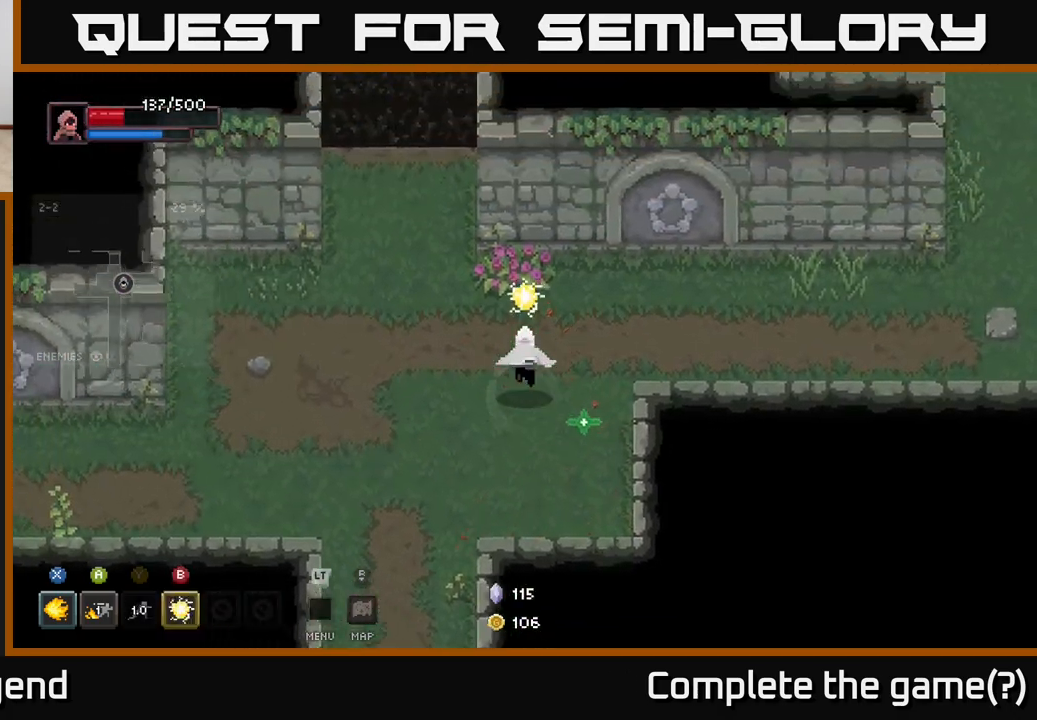
{"buttons": [], "left_stick": "up", "right_stick": "center", "events": [[433, "left_stick", "up"]]}
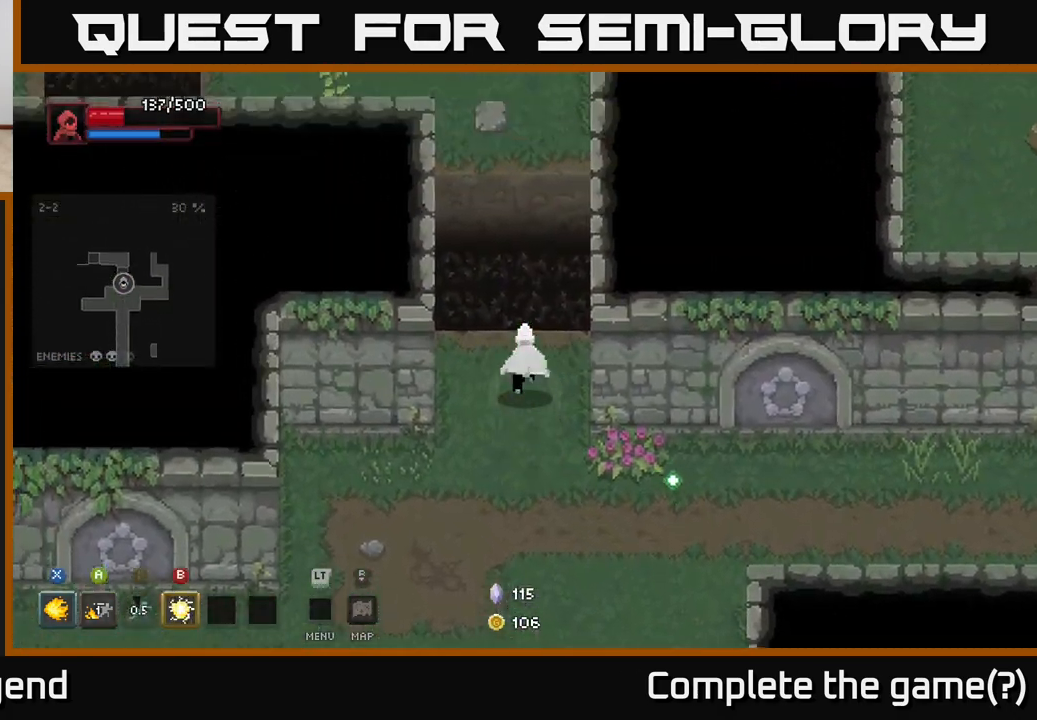
{"buttons": [], "left_stick": "up-left", "right_stick": "center", "events": [[200, "A", "down"], [317, "A", "up"], [417, "left_stick", "up-left"]]}
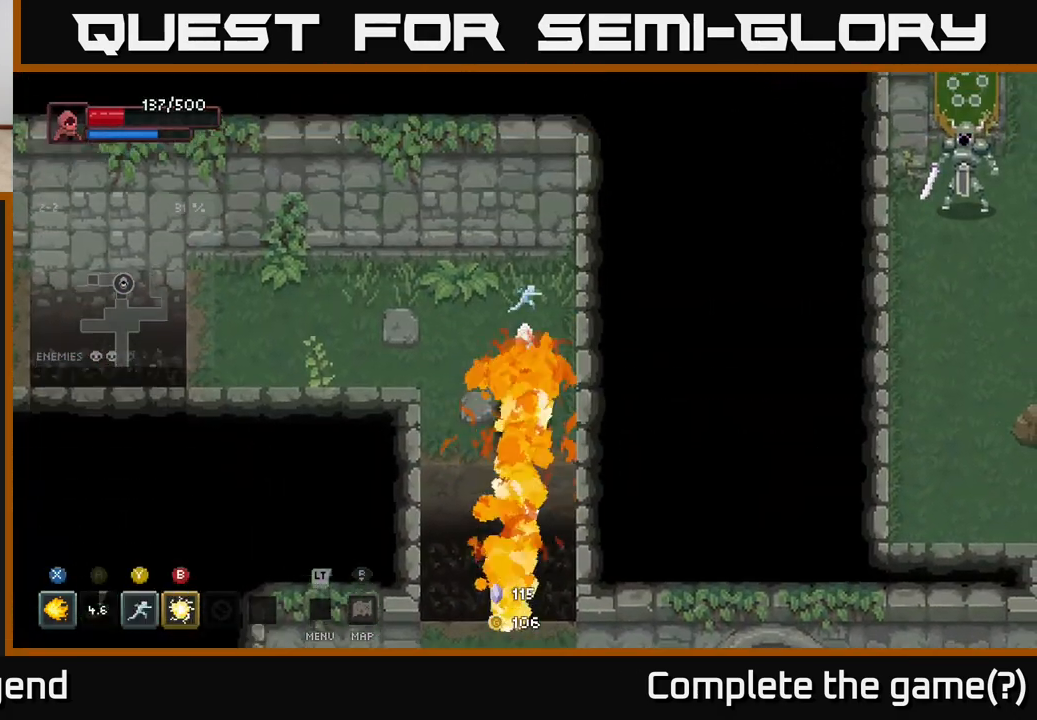
{"buttons": [], "left_stick": "left", "right_stick": "center", "events": [[200, "left_stick", "left"]]}
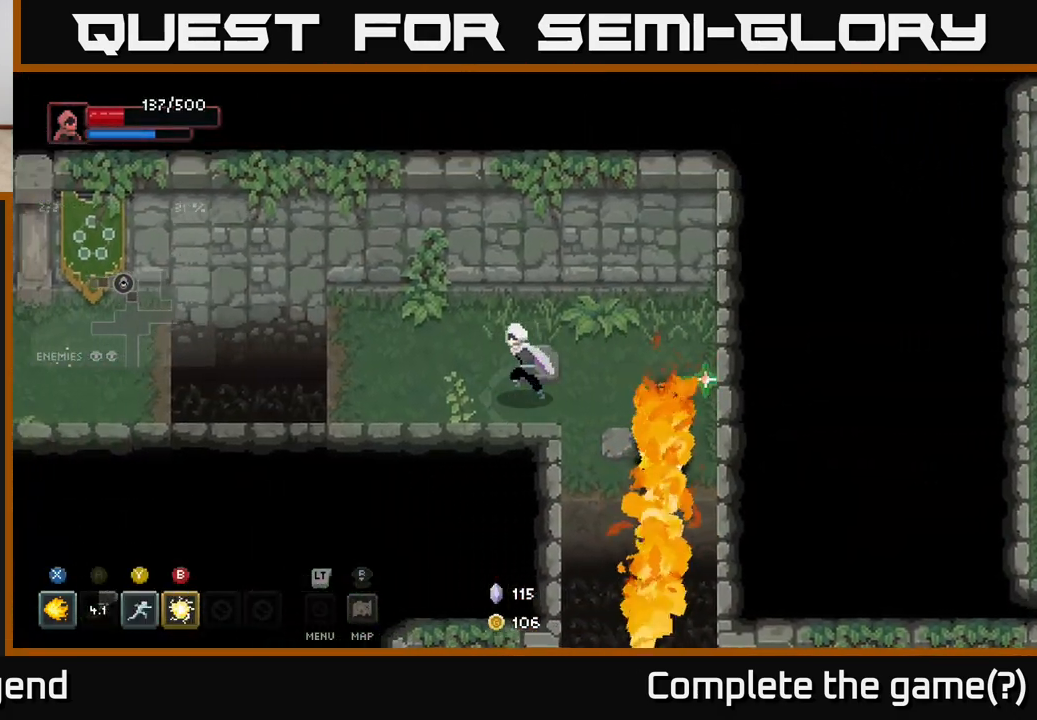
{"buttons": [], "left_stick": "left", "right_stick": "center", "events": []}
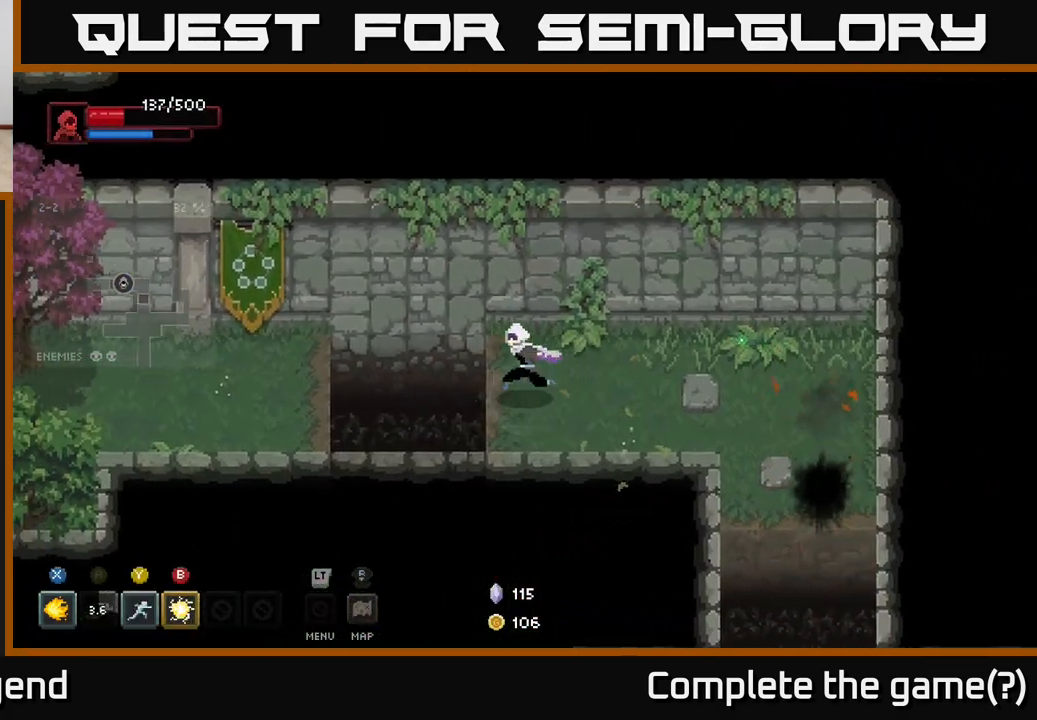
{"buttons": [], "left_stick": "left", "right_stick": "center", "events": [[167, "A", "down"], [333, "A", "up"]]}